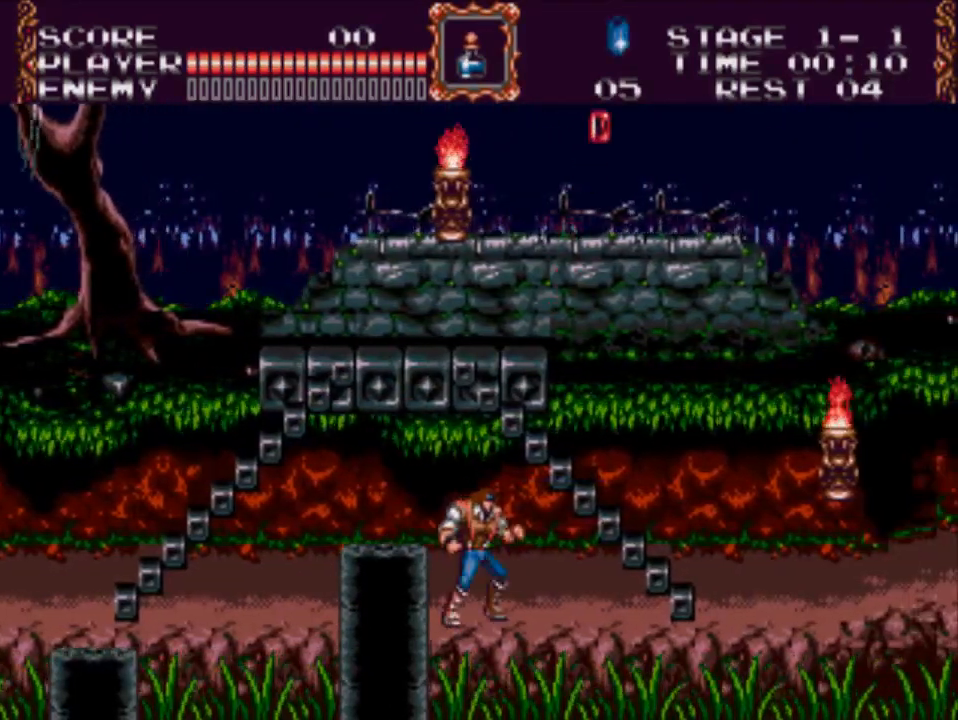
Gameplay with a controller (Xbox layout); each line is a JSON object with the inputs held at the frame after it. "events" lists button and stick changes between this image and that frame as [ms after this image, input, new state], when the widget could be followed in between. Not read: left_stick right_stick.
{"buttons": ["DPAD_LEFT"], "events": [[17, "DPAD_LEFT", "down"]]}
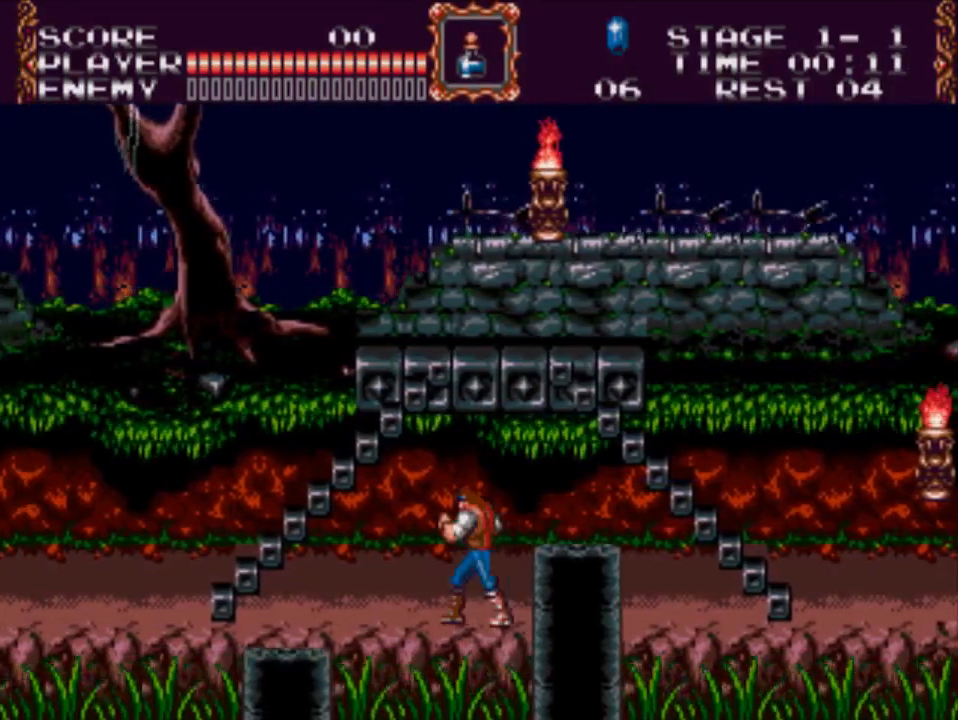
{"buttons": ["A", "DPAD_UP", "DPAD_LEFT"], "events": [[333, "A", "down"], [333, "DPAD_UP", "down"]]}
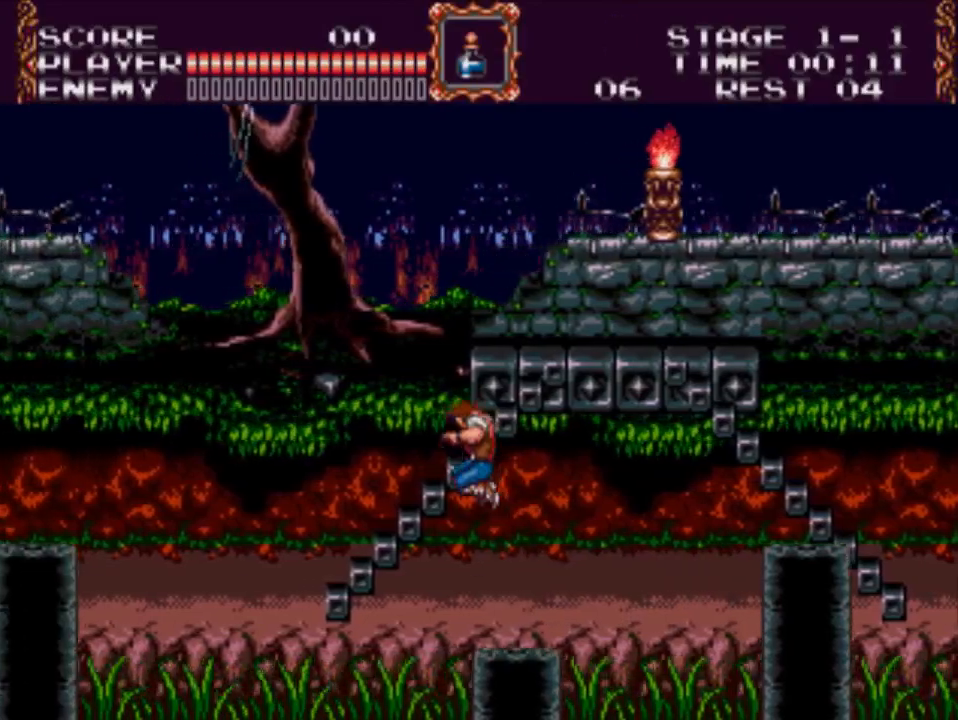
{"buttons": ["DPAD_UP", "DPAD_RIGHT"], "events": [[67, "A", "up"], [100, "DPAD_LEFT", "up"], [167, "DPAD_RIGHT", "down"]]}
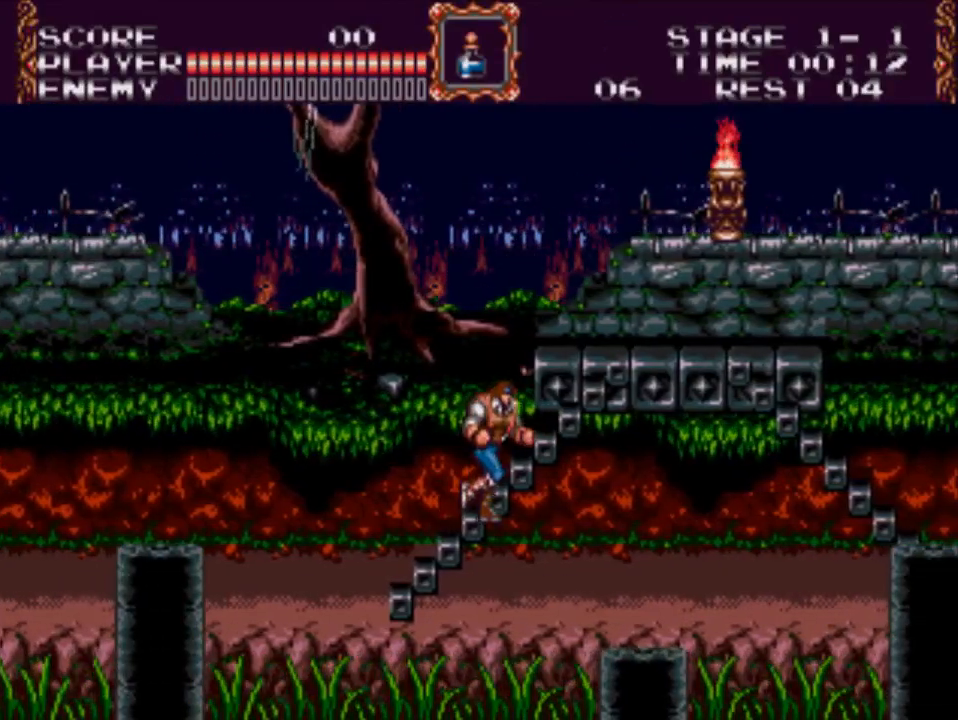
{"buttons": ["DPAD_UP", "DPAD_RIGHT"], "events": []}
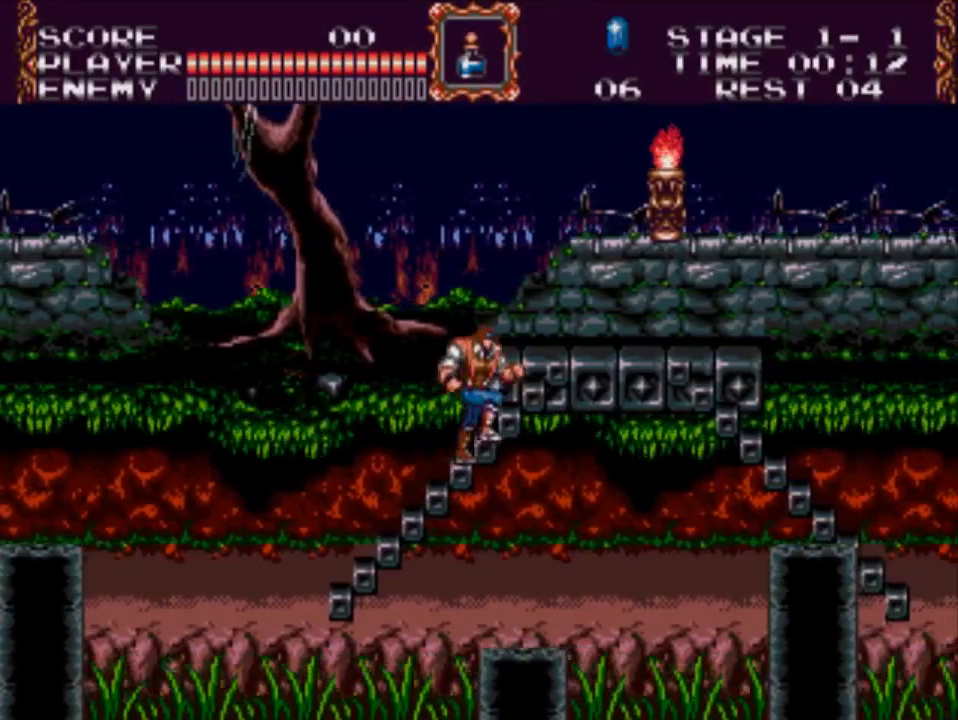
{"buttons": ["DPAD_RIGHT"], "events": [[283, "DPAD_UP", "up"]]}
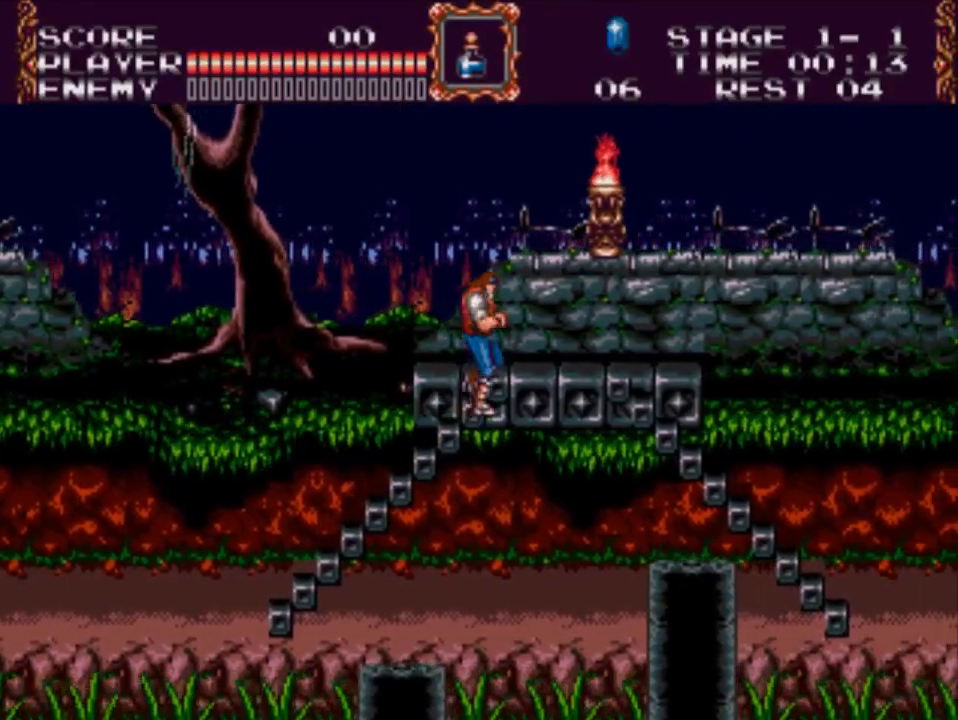
{"buttons": ["A"], "events": [[183, "DPAD_RIGHT", "up"], [383, "A", "down"]]}
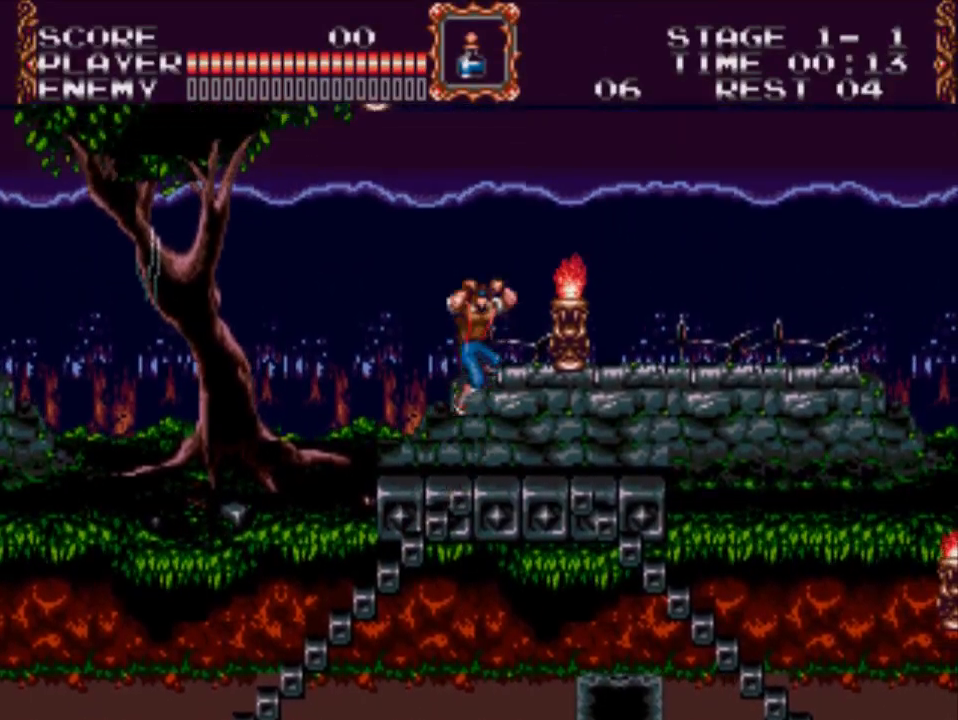
{"buttons": [], "events": [[83, "A", "up"], [183, "X", "down"], [383, "X", "up"]]}
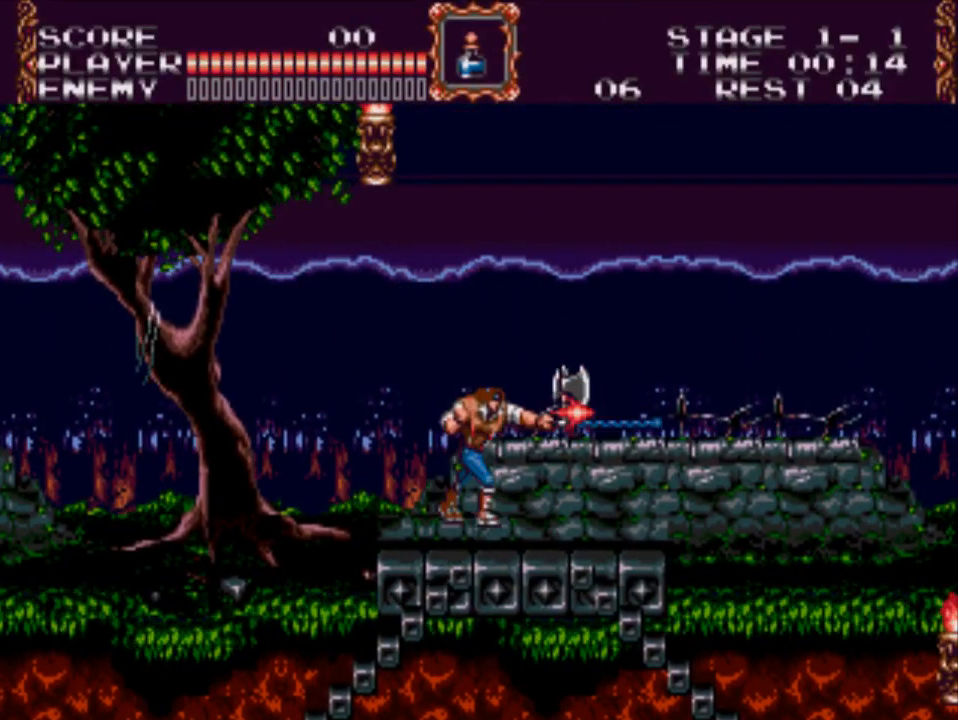
{"buttons": ["DPAD_RIGHT"], "events": [[300, "DPAD_RIGHT", "down"]]}
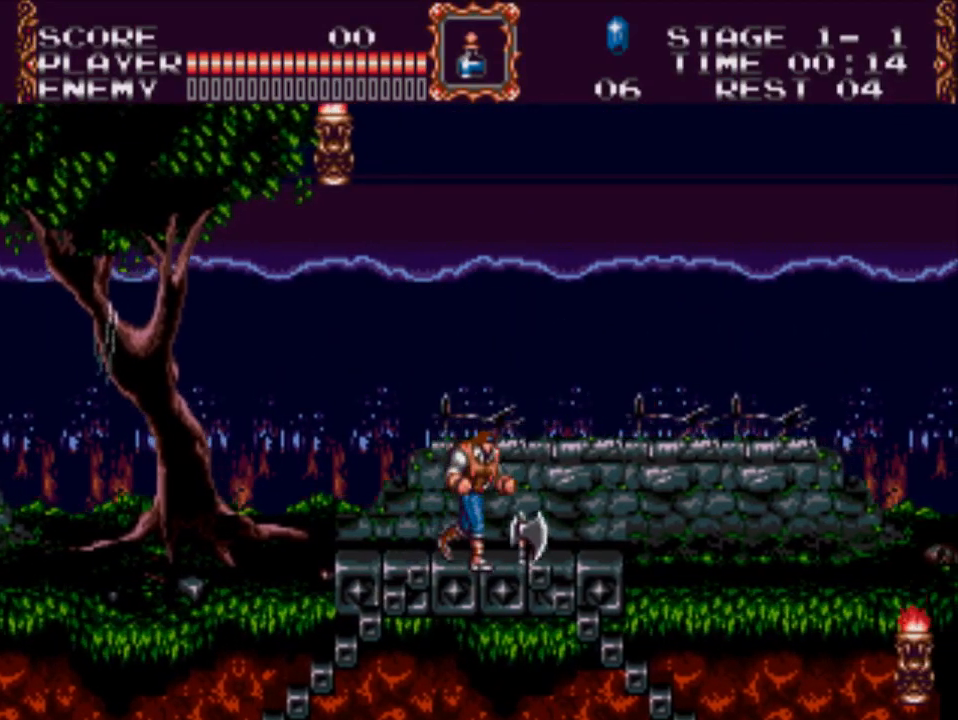
{"buttons": [], "events": [[100, "DPAD_RIGHT", "up"]]}
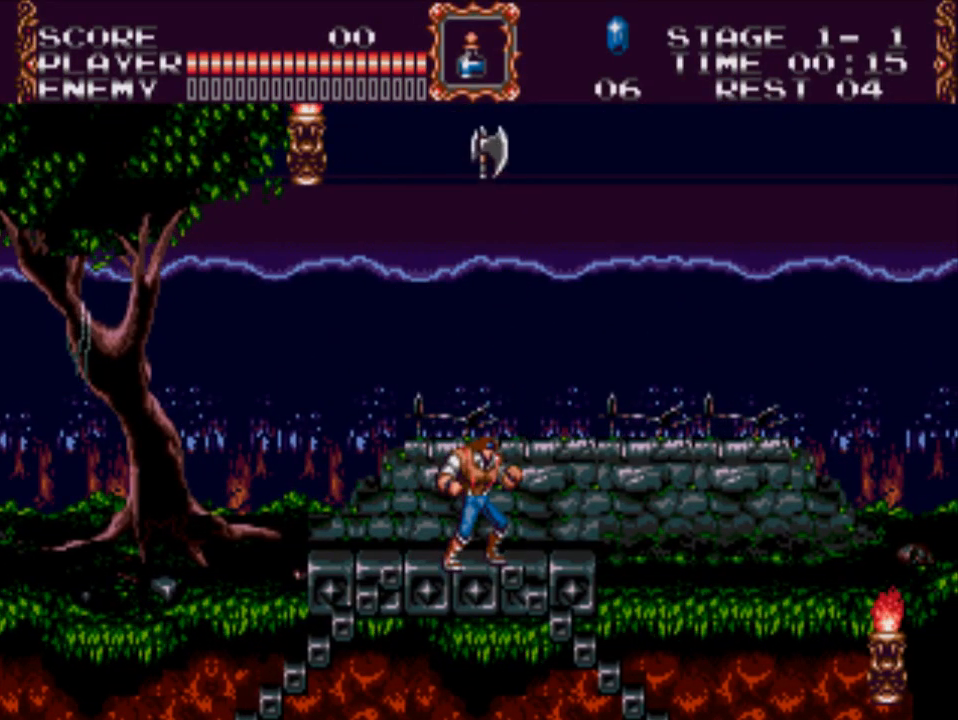
{"buttons": [], "events": [[67, "DPAD_LEFT", "down"], [233, "DPAD_LEFT", "up"]]}
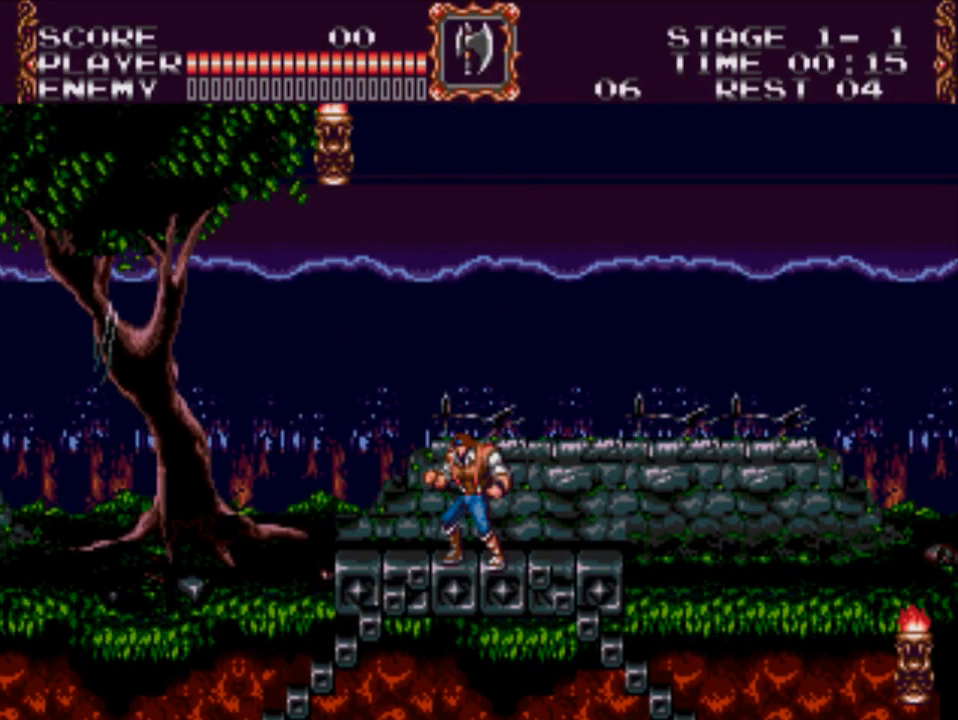
{"buttons": ["DPAD_RIGHT"], "events": [[133, "DPAD_RIGHT", "down"]]}
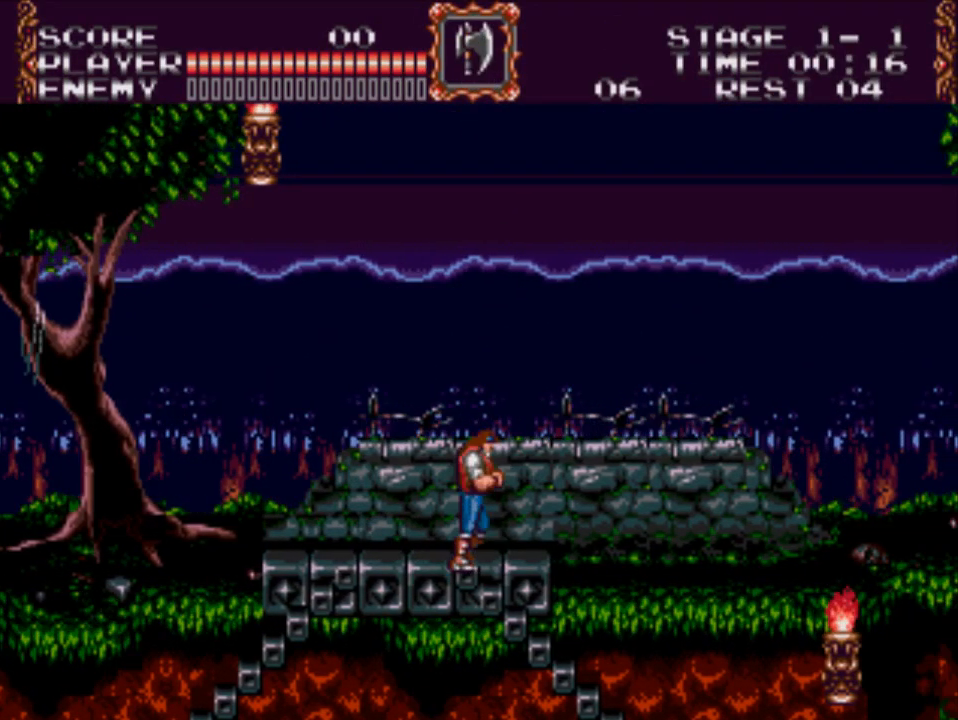
{"buttons": ["X", "DPAD_UP", "DPAD_LEFT"], "events": [[83, "DPAD_RIGHT", "up"], [150, "DPAD_LEFT", "down"], [183, "DPAD_UP", "down"], [250, "A", "down"], [350, "X", "down"], [483, "A", "up"]]}
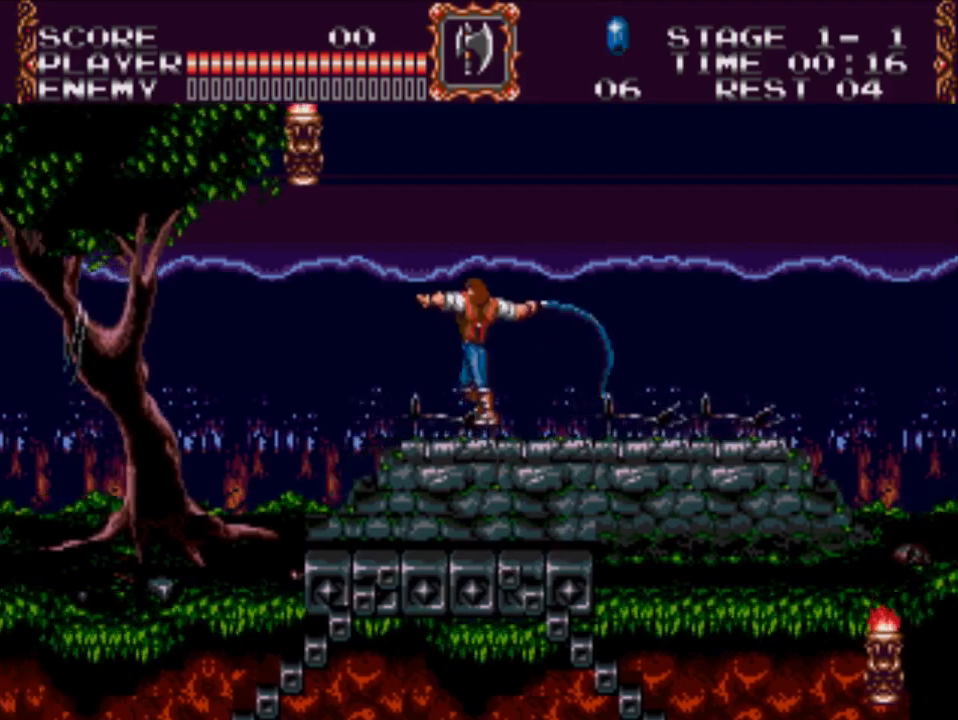
{"buttons": ["DPAD_RIGHT"], "events": [[50, "X", "up"], [117, "DPAD_LEFT", "up"], [117, "DPAD_UP", "up"], [417, "DPAD_RIGHT", "down"]]}
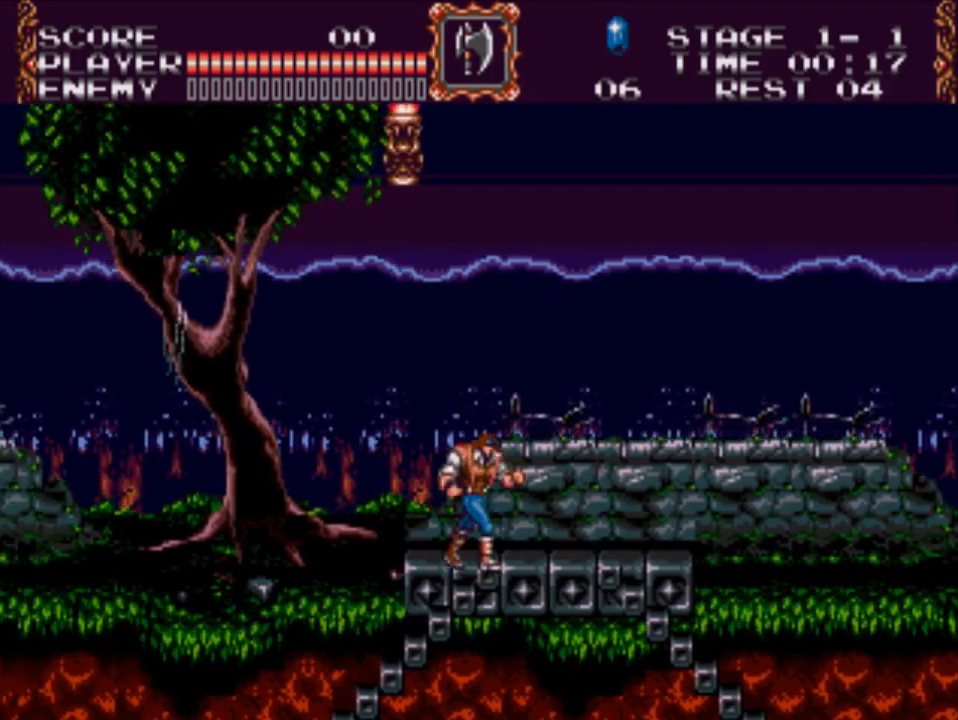
{"buttons": ["DPAD_RIGHT"], "events": []}
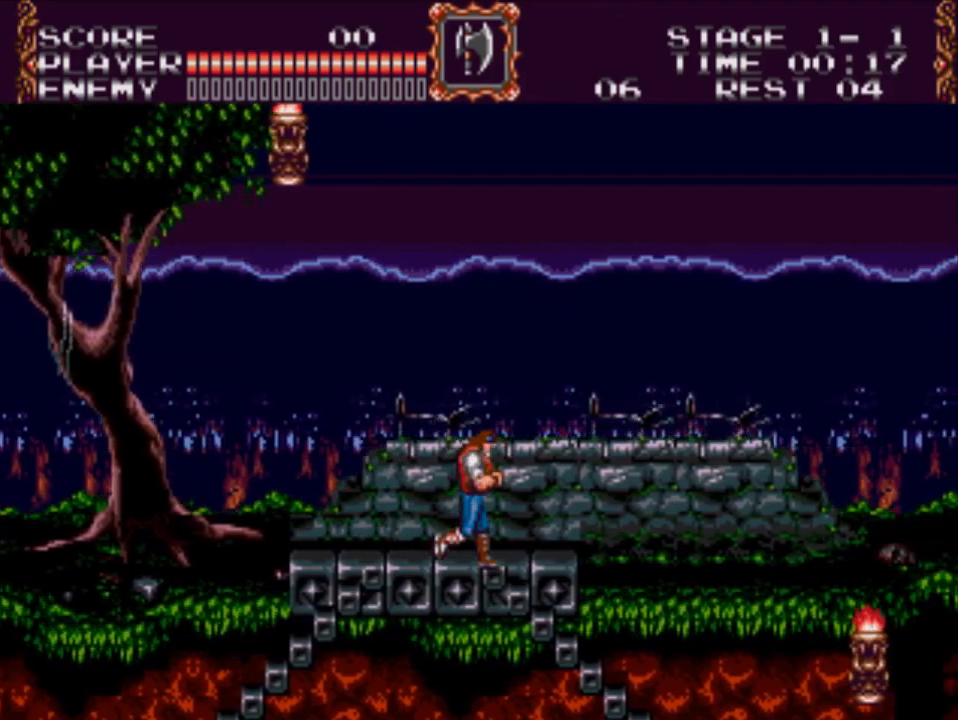
{"buttons": ["A", "X", "DPAD_UP"], "events": [[67, "DPAD_RIGHT", "up"], [133, "DPAD_LEFT", "down"], [133, "DPAD_UP", "down"], [167, "A", "down"], [267, "X", "down"], [467, "DPAD_LEFT", "up"]]}
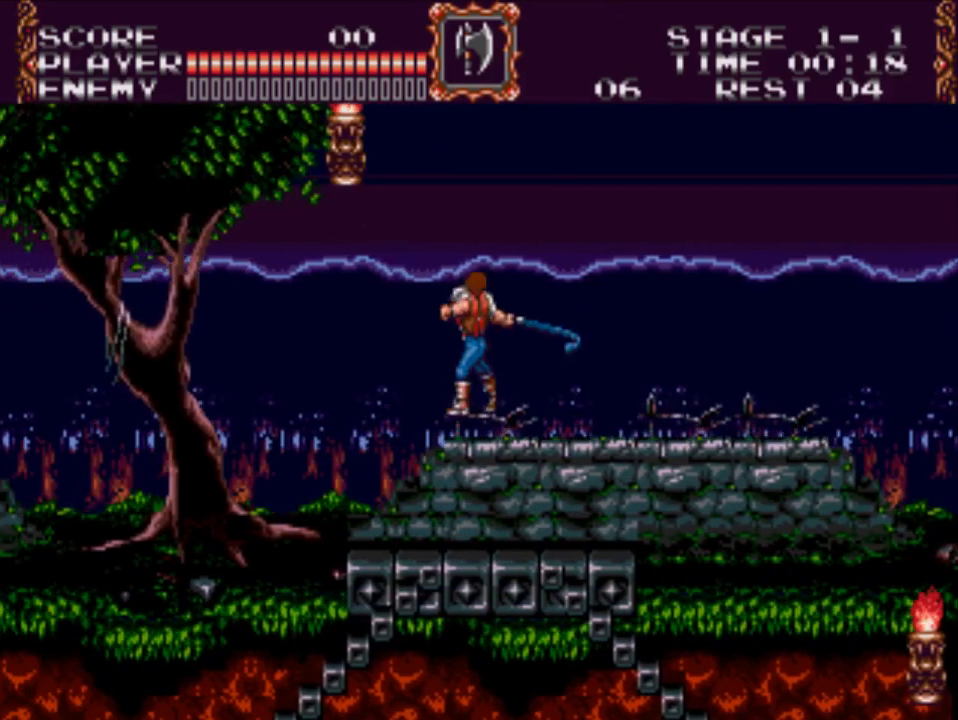
{"buttons": ["DPAD_RIGHT"], "events": [[67, "A", "up"], [67, "X", "up"], [133, "DPAD_RIGHT", "down"], [200, "DPAD_UP", "up"]]}
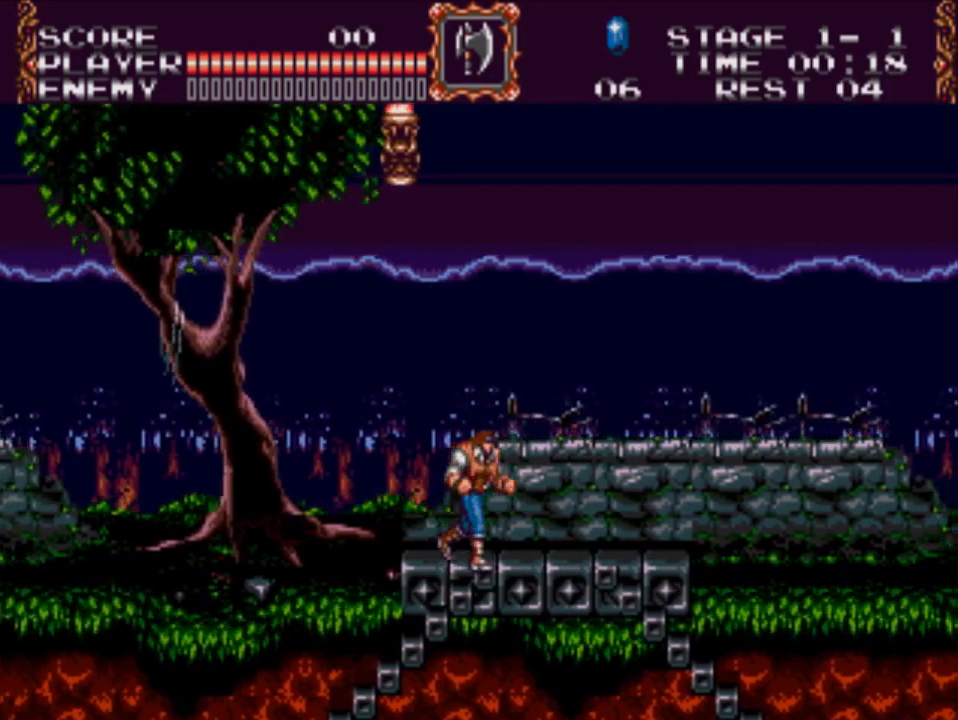
{"buttons": ["DPAD_RIGHT"], "events": []}
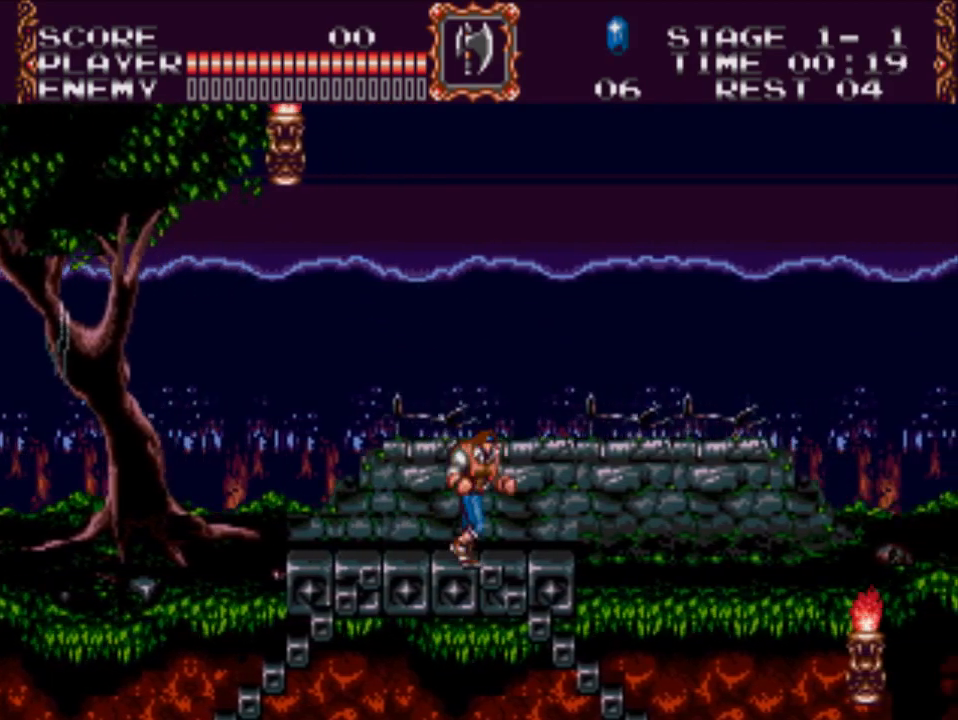
{"buttons": ["A", "X", "DPAD_UP", "DPAD_LEFT"], "events": [[183, "DPAD_RIGHT", "up"], [183, "DPAD_UP", "down"], [217, "DPAD_LEFT", "down"], [283, "A", "down"], [417, "X", "down"]]}